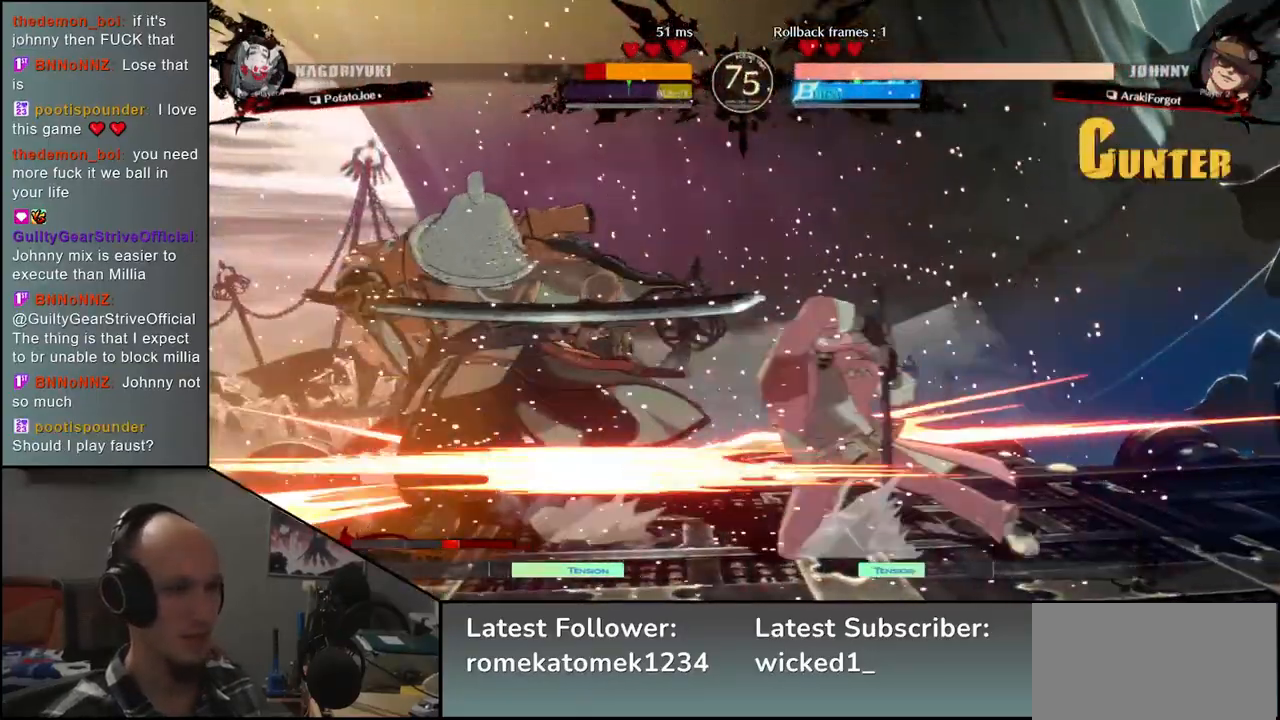
Gameplay with a controller (arcade stick); each line is a JSON object with the inputs held at the frame after it (dt_ms = milliseconds from this image to that frame). "events" lists button and stick changes between this image and that frame as [ms after this image, input, new state], when the widget could be followed in between. Not read: L3 R3.
{"dt_ms": 1000, "buttons": [], "left_stick": "down-left"}
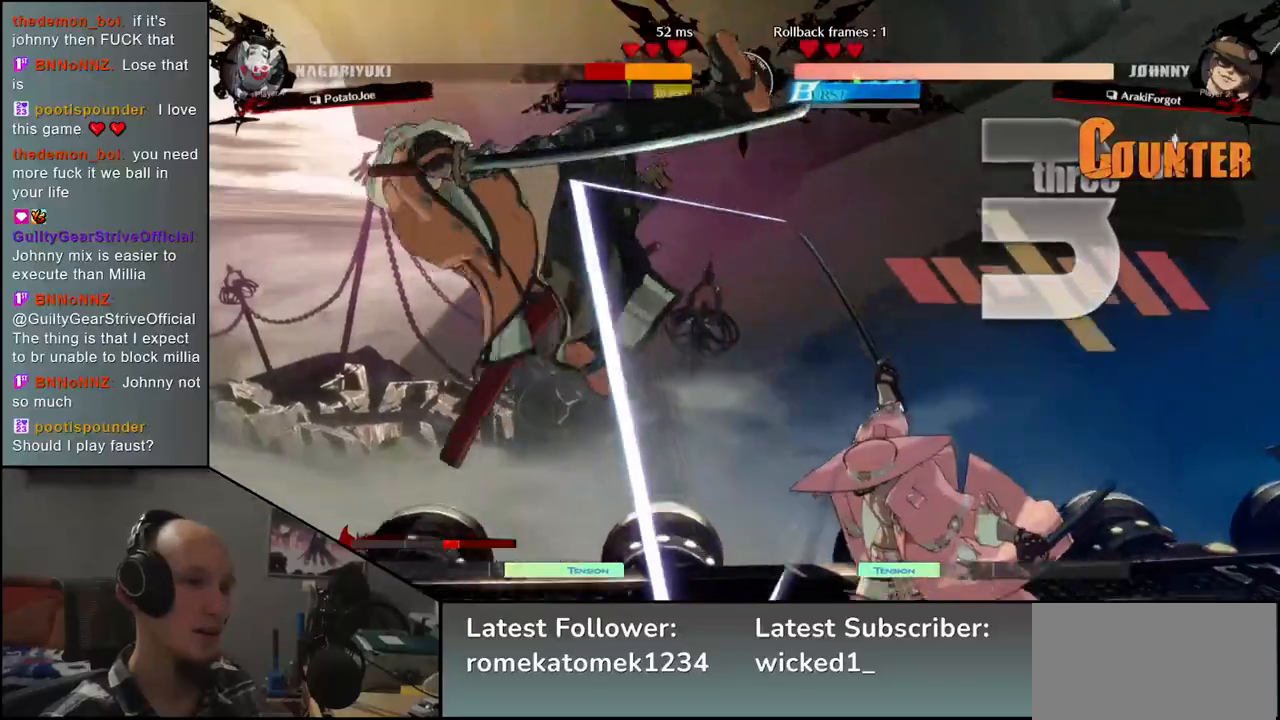
{"dt_ms": 500, "buttons": ["R1"], "left_stick": "right", "events": [[67, "R1", "down"], [117, "left_stick", "right"], [167, "R1", "up"], [283, "R1", "down"], [367, "R1", "up"], [467, "R1", "down"]]}
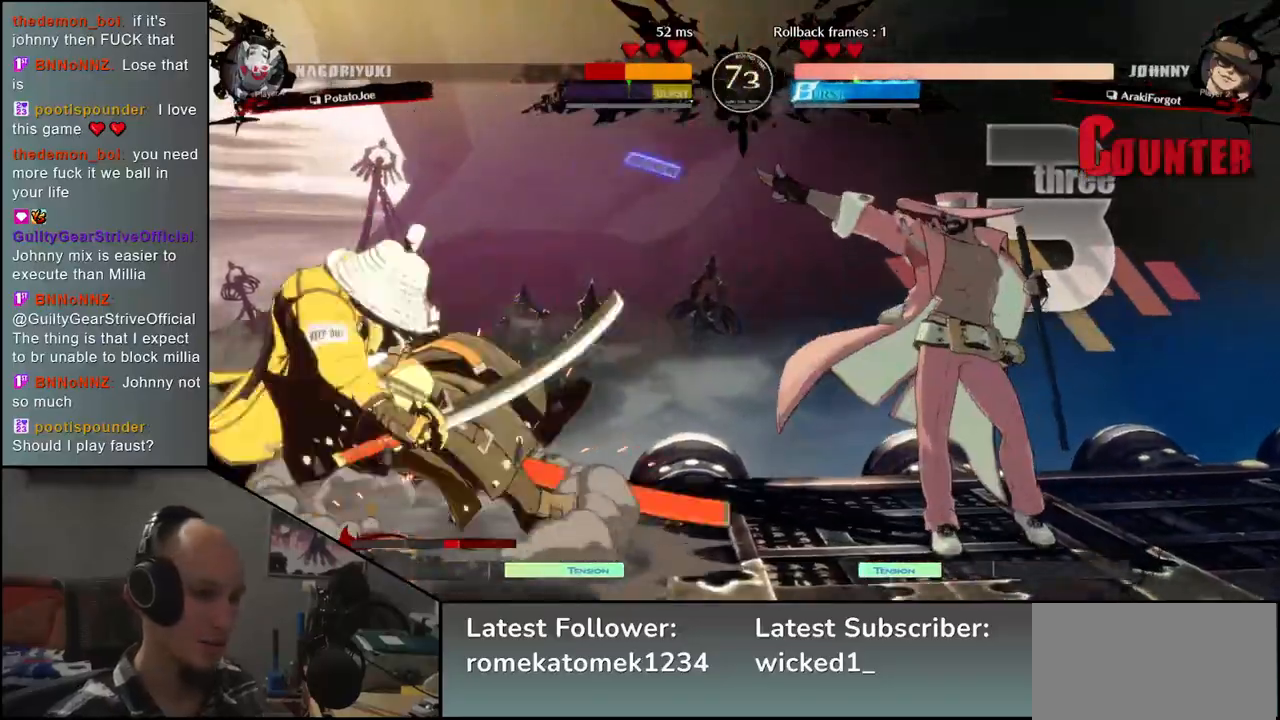
{"dt_ms": 500, "buttons": ["R1"], "left_stick": "right", "events": [[50, "R1", "up"], [150, "R1", "down"], [217, "R1", "up"], [333, "R1", "down"], [400, "R1", "up"], [483, "R1", "down"]]}
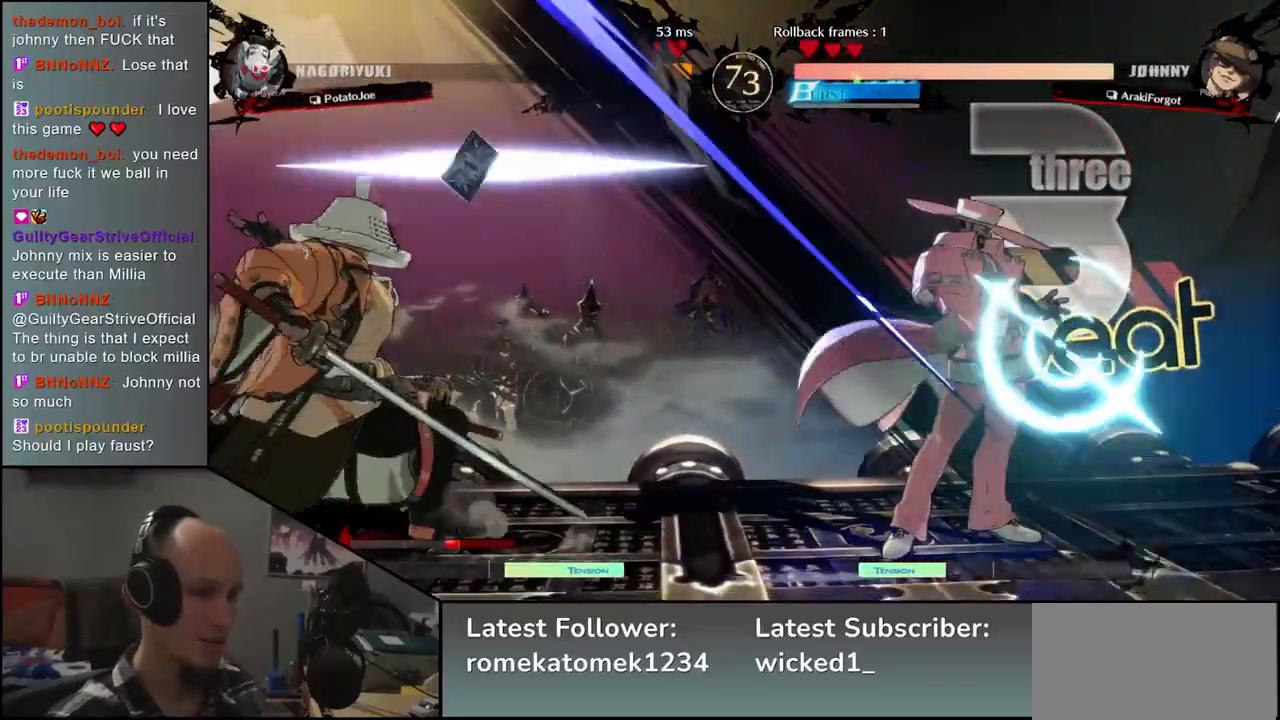
{"dt_ms": 500, "buttons": [], "left_stick": "left", "events": [[50, "R1", "up"], [150, "R1", "down"], [250, "R1", "up"], [367, "left_stick", "center"], [433, "left_stick", "left"]]}
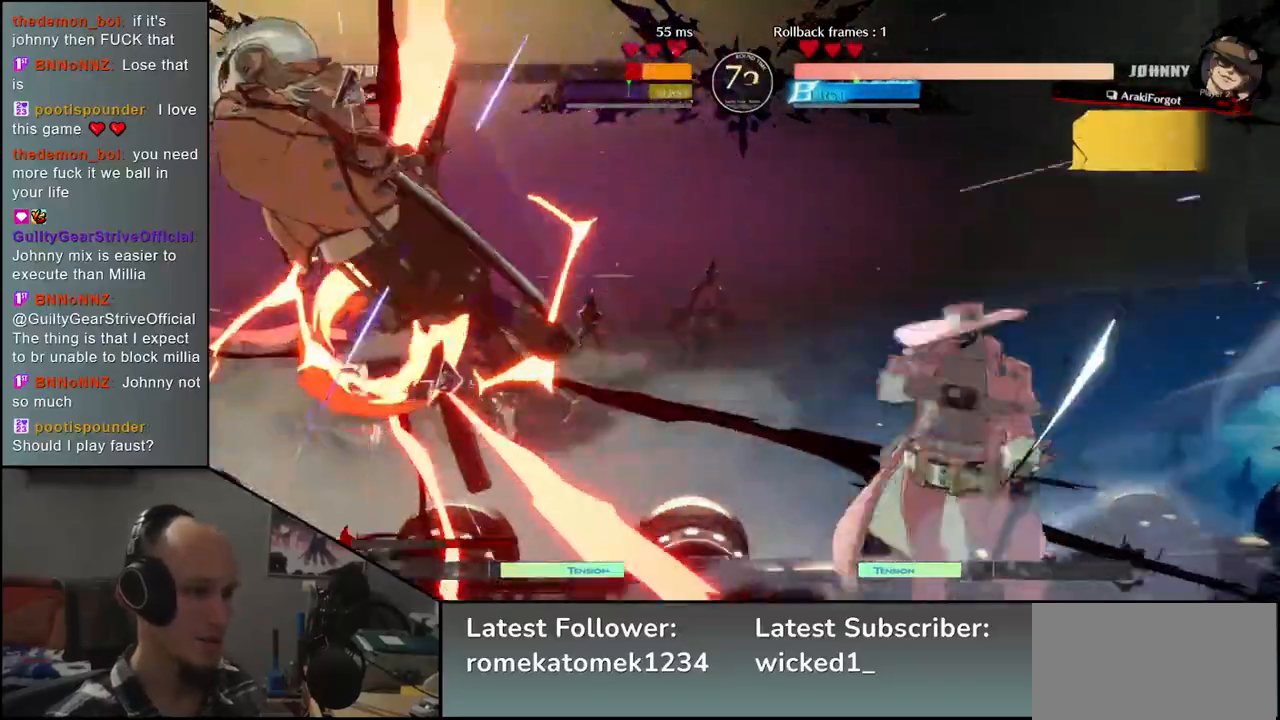
{"dt_ms": 500, "buttons": [], "left_stick": "left", "events": [[83, "left_stick", "center"], [183, "left_stick", "left"]]}
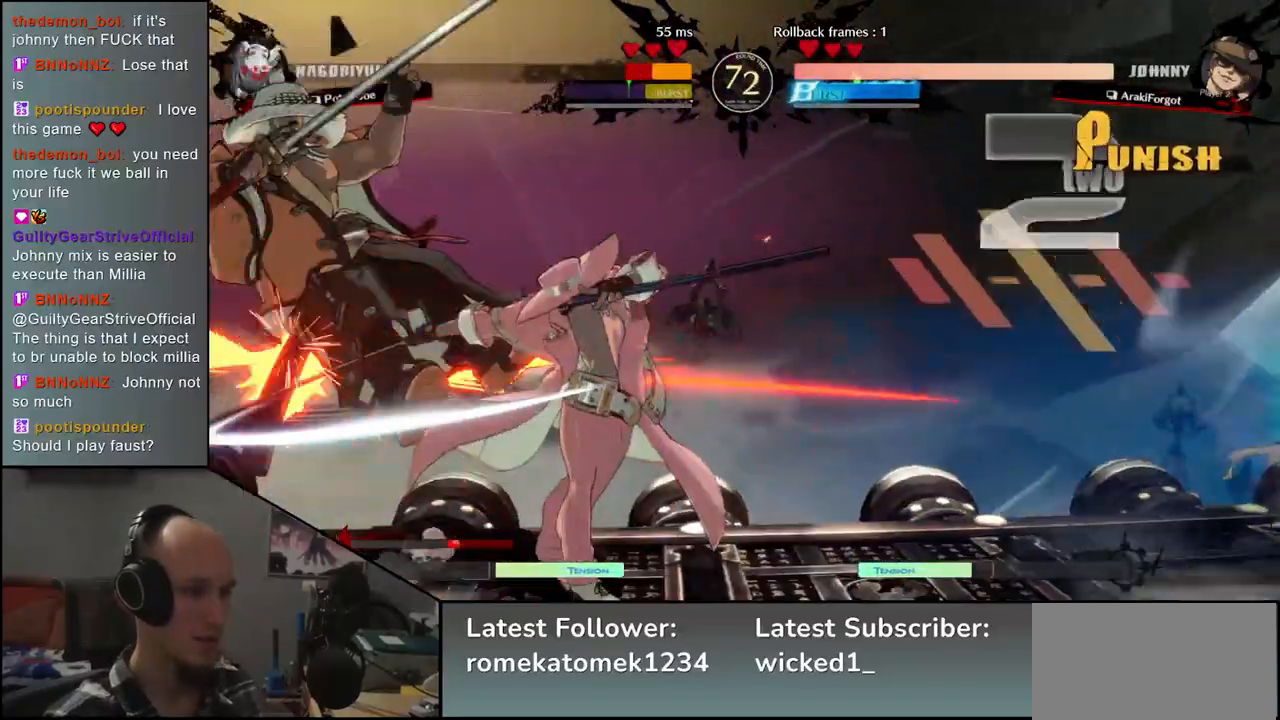
{"dt_ms": 500, "buttons": [], "left_stick": "down-left", "events": [[200, "left_stick", "down-left"]]}
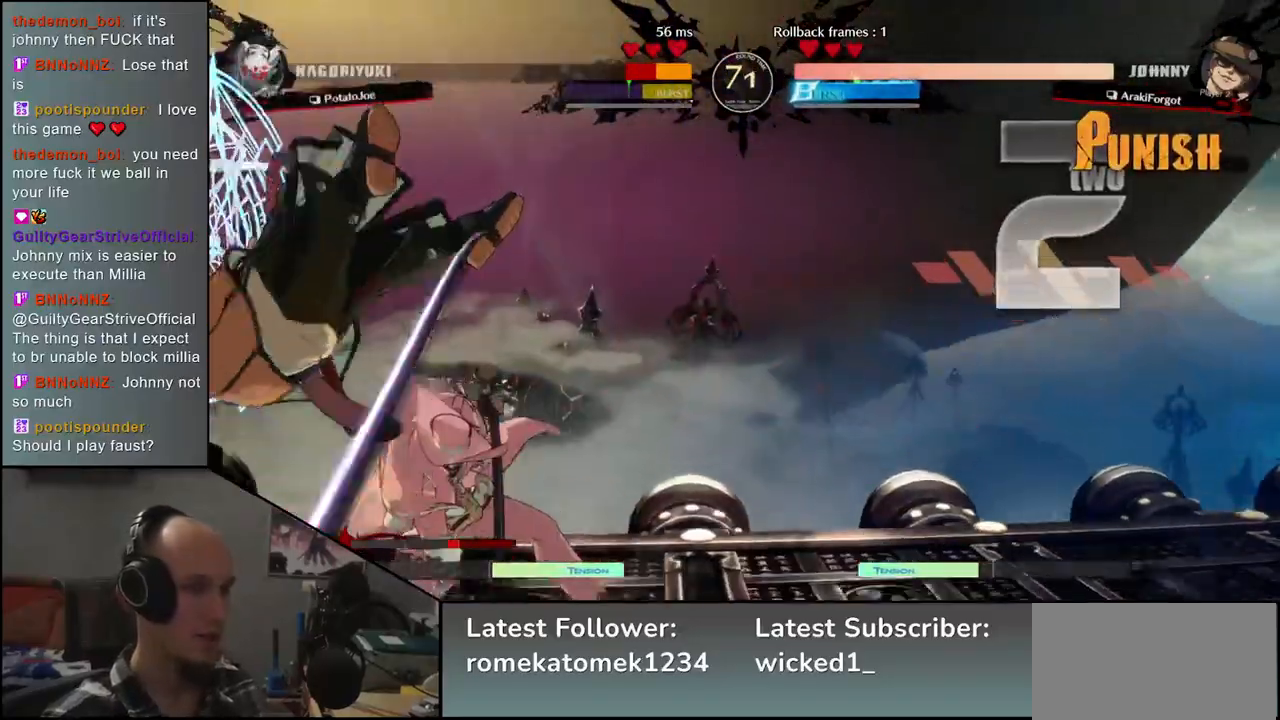
{"dt_ms": 500, "buttons": [], "left_stick": "down-left", "events": []}
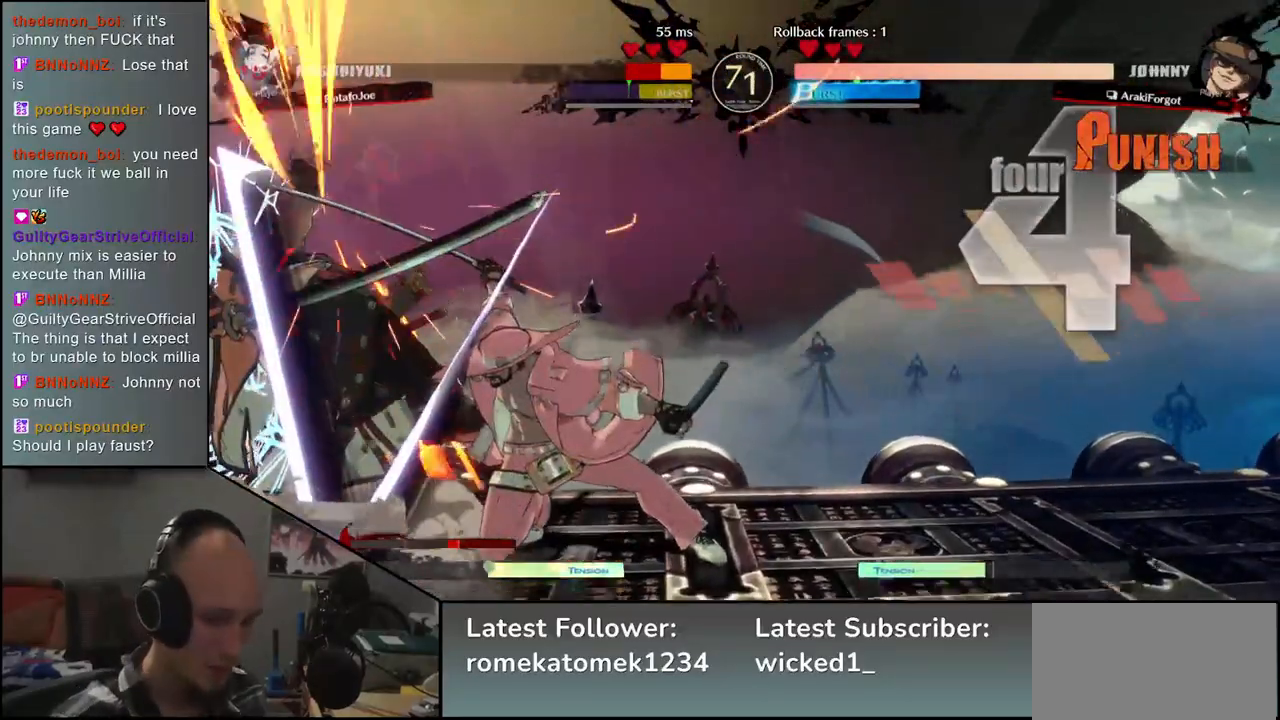
{"dt_ms": 500, "buttons": [], "left_stick": "down-left", "events": []}
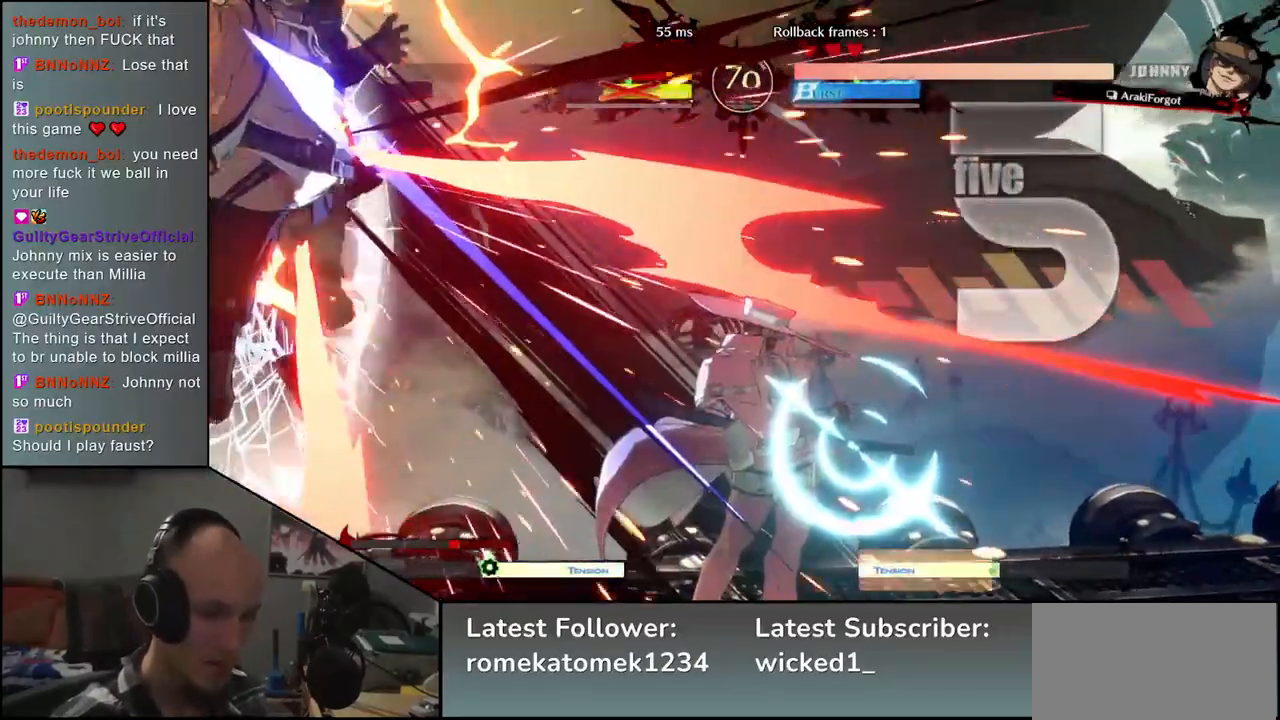
{"dt_ms": 500, "buttons": [], "left_stick": "down-left", "events": []}
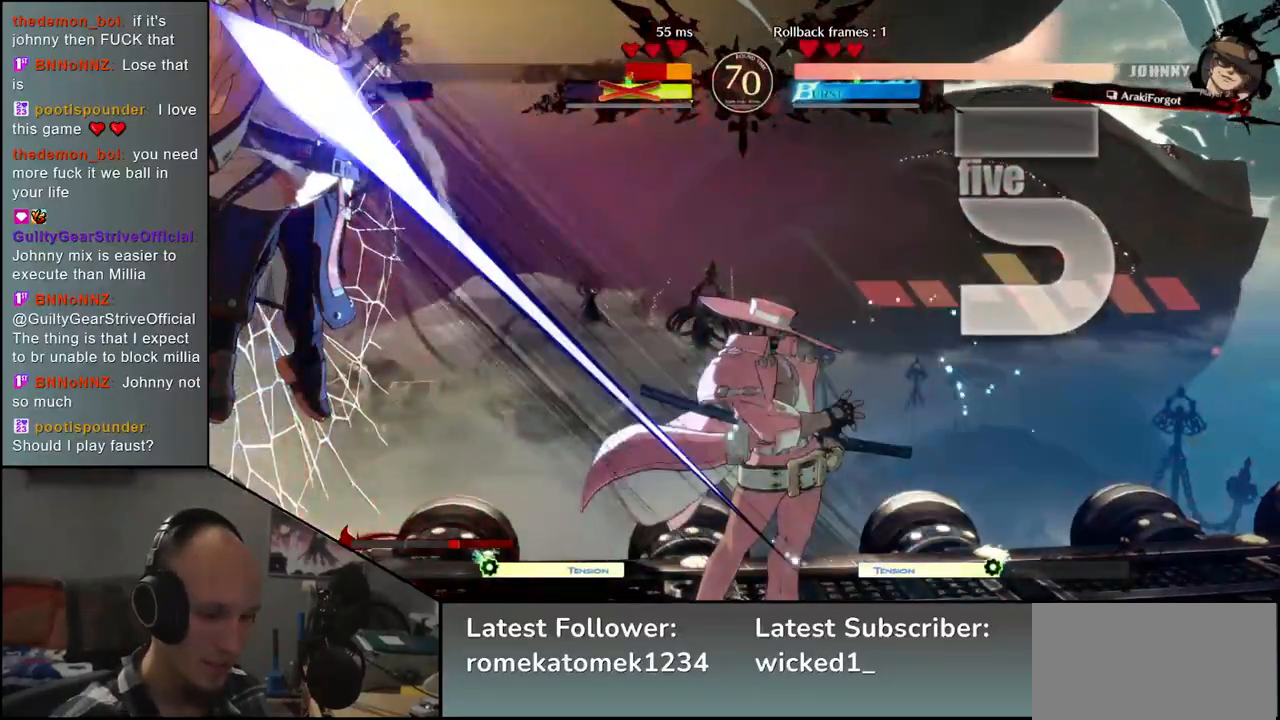
{"dt_ms": 500, "buttons": [], "left_stick": "down-left", "events": []}
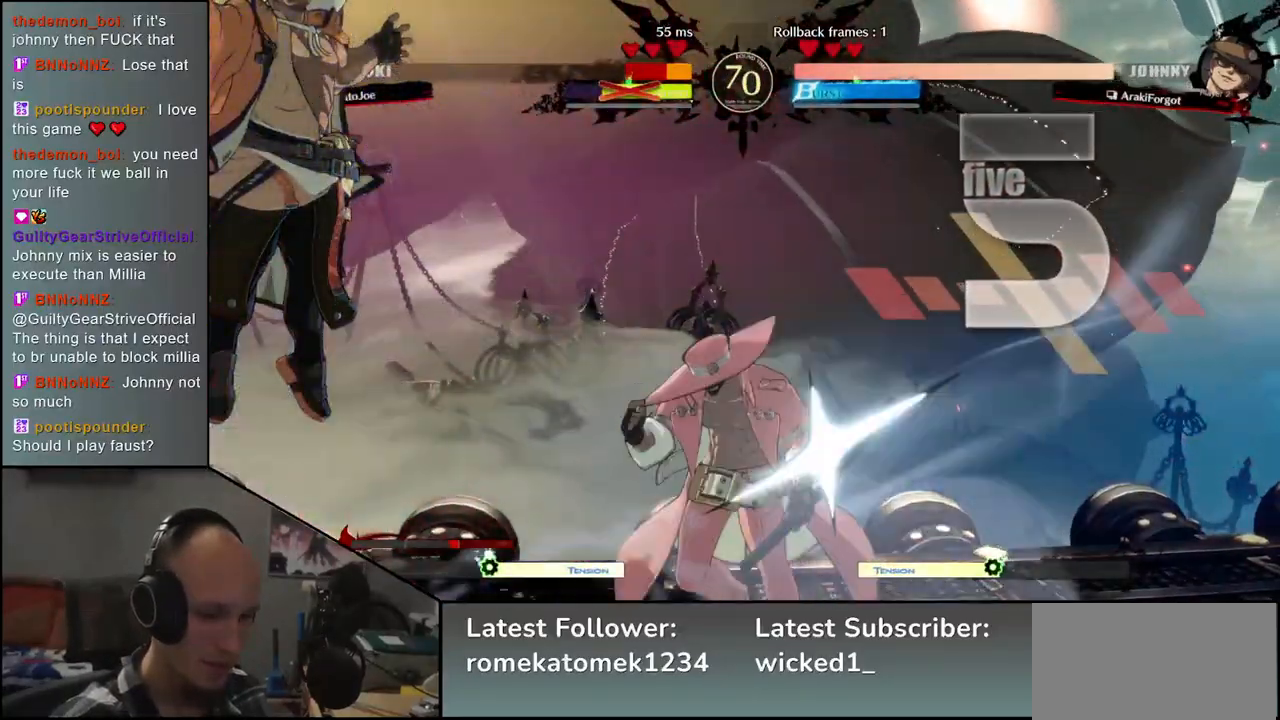
{"dt_ms": 500, "buttons": [], "left_stick": "down-left", "events": []}
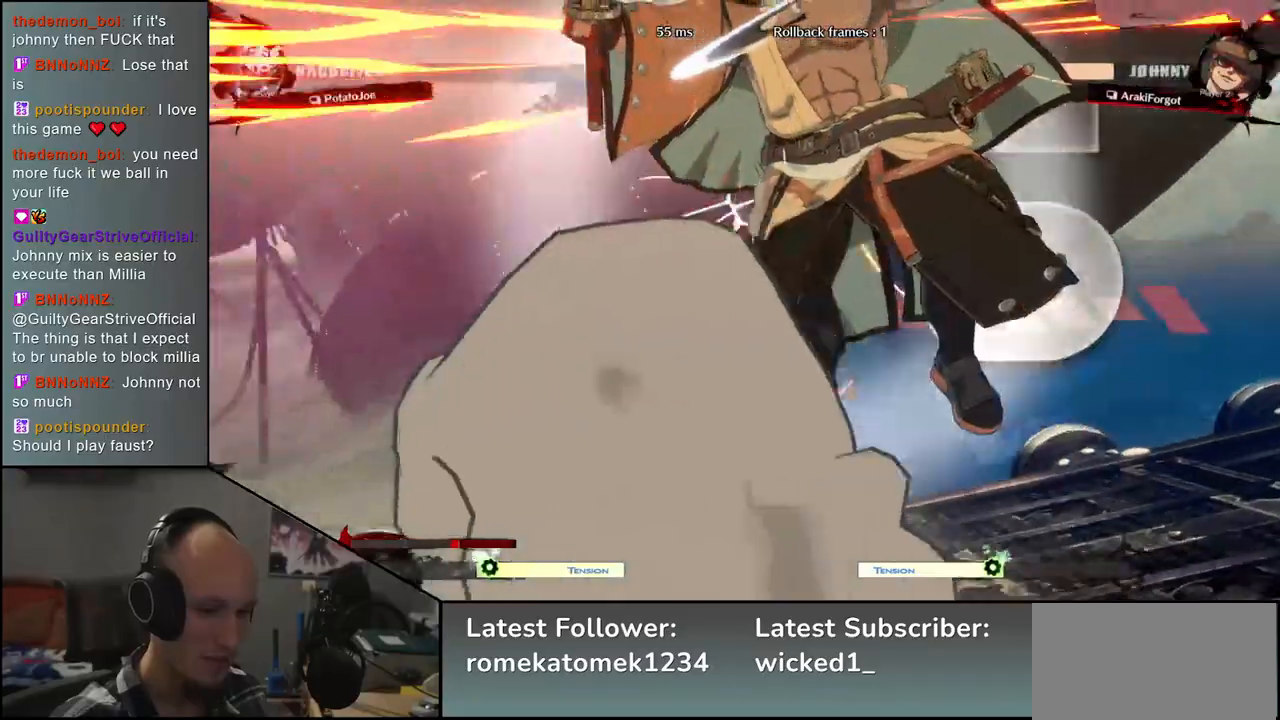
{"dt_ms": 500, "buttons": [], "left_stick": "down-left", "events": []}
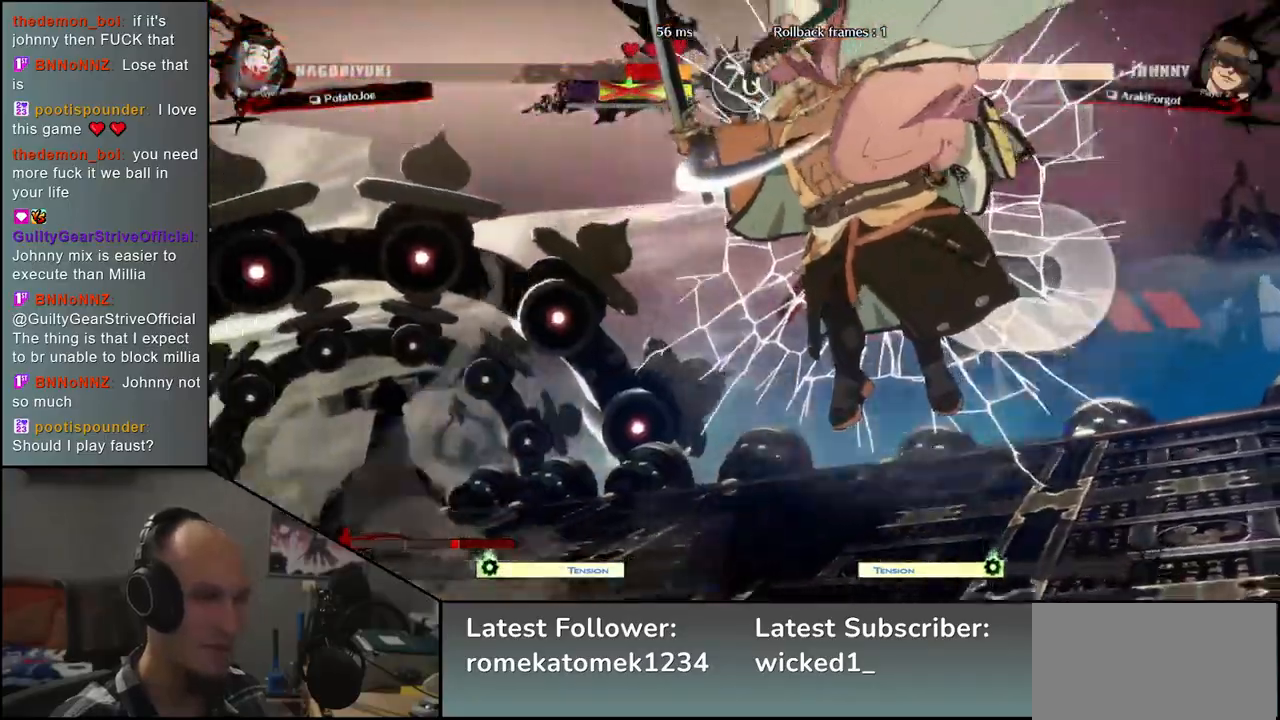
{"dt_ms": 500, "buttons": [], "left_stick": "down-left", "events": []}
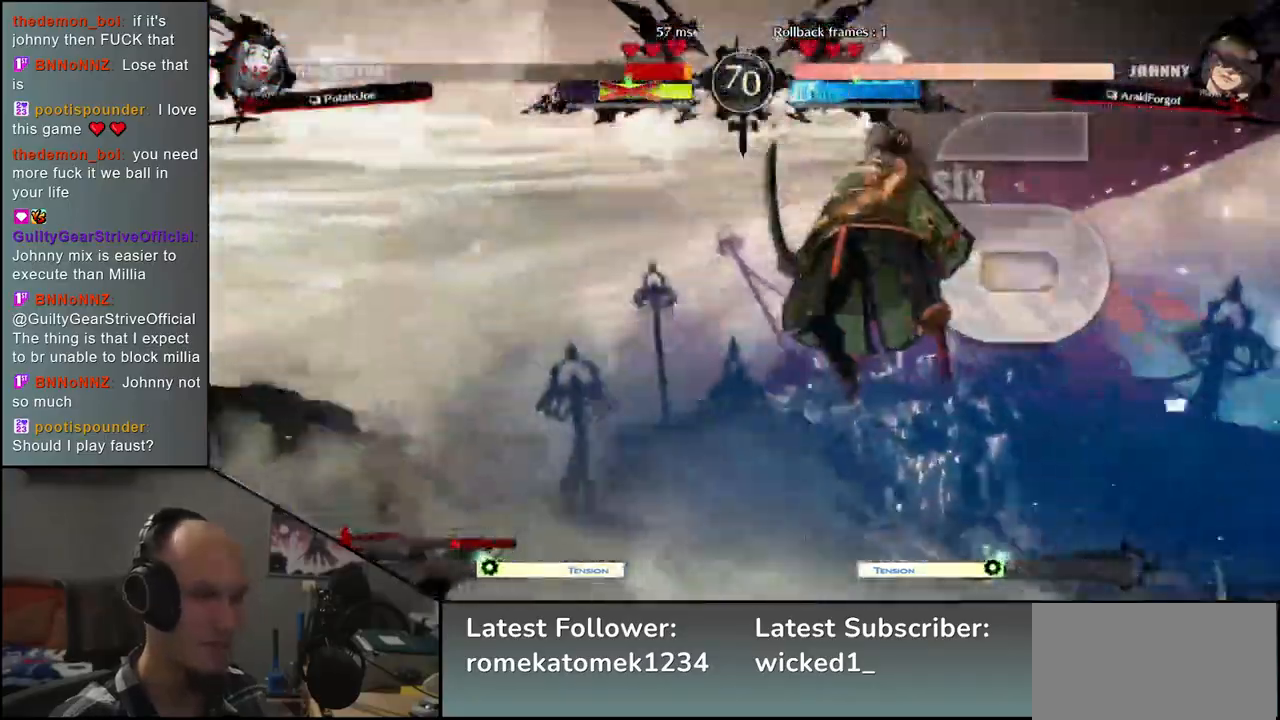
{"dt_ms": 500, "buttons": [], "left_stick": "down-left", "events": []}
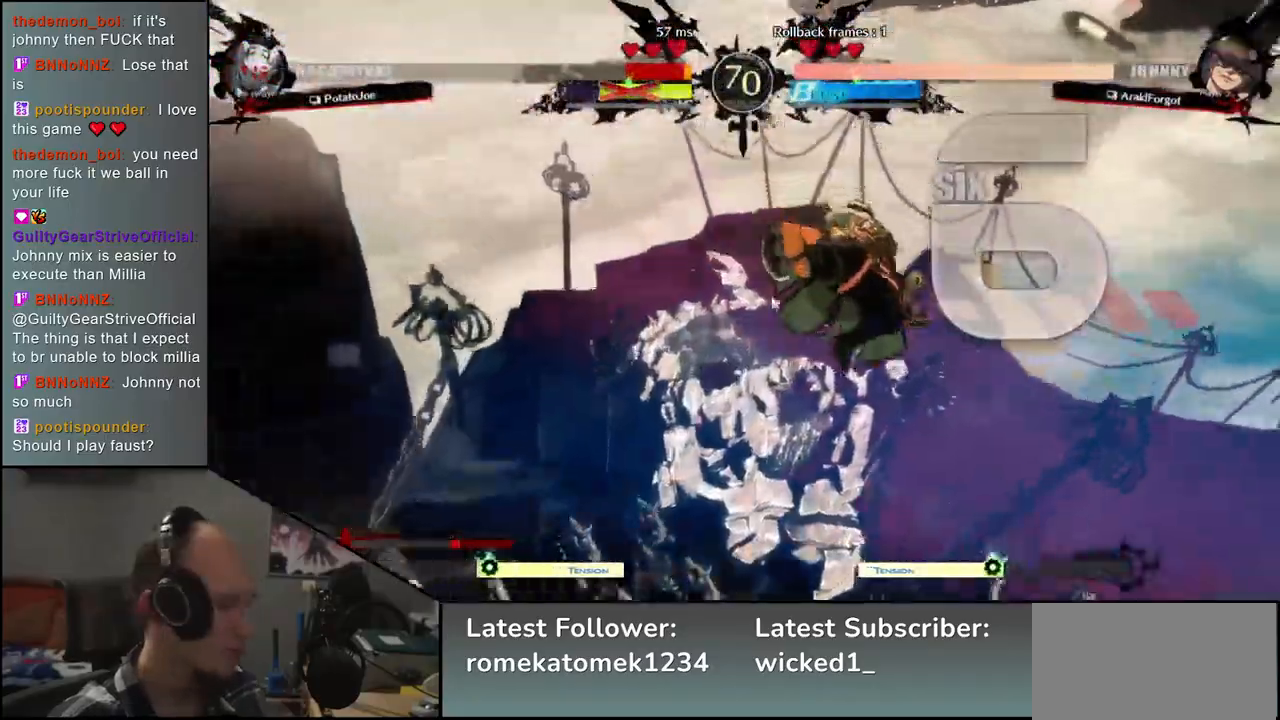
{"dt_ms": 500, "buttons": [], "left_stick": "left", "events": [[500, "left_stick", "left"]]}
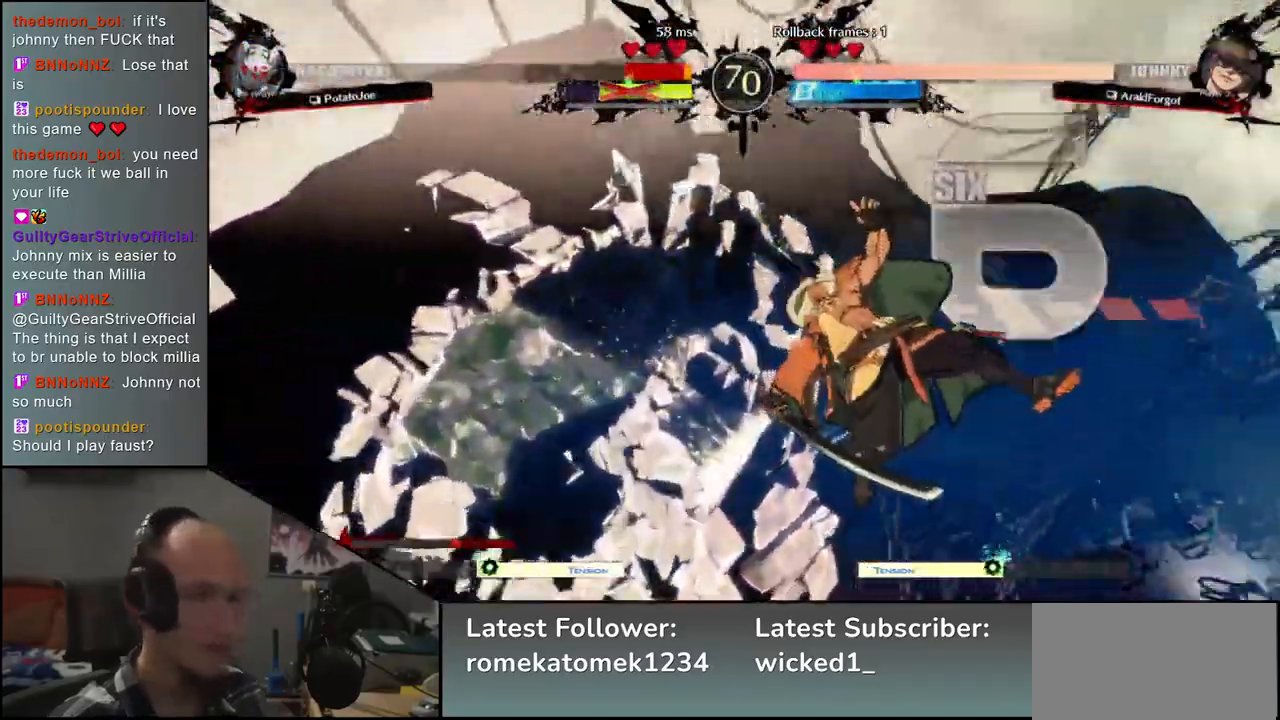
{"dt_ms": 500, "buttons": [], "left_stick": "left", "events": []}
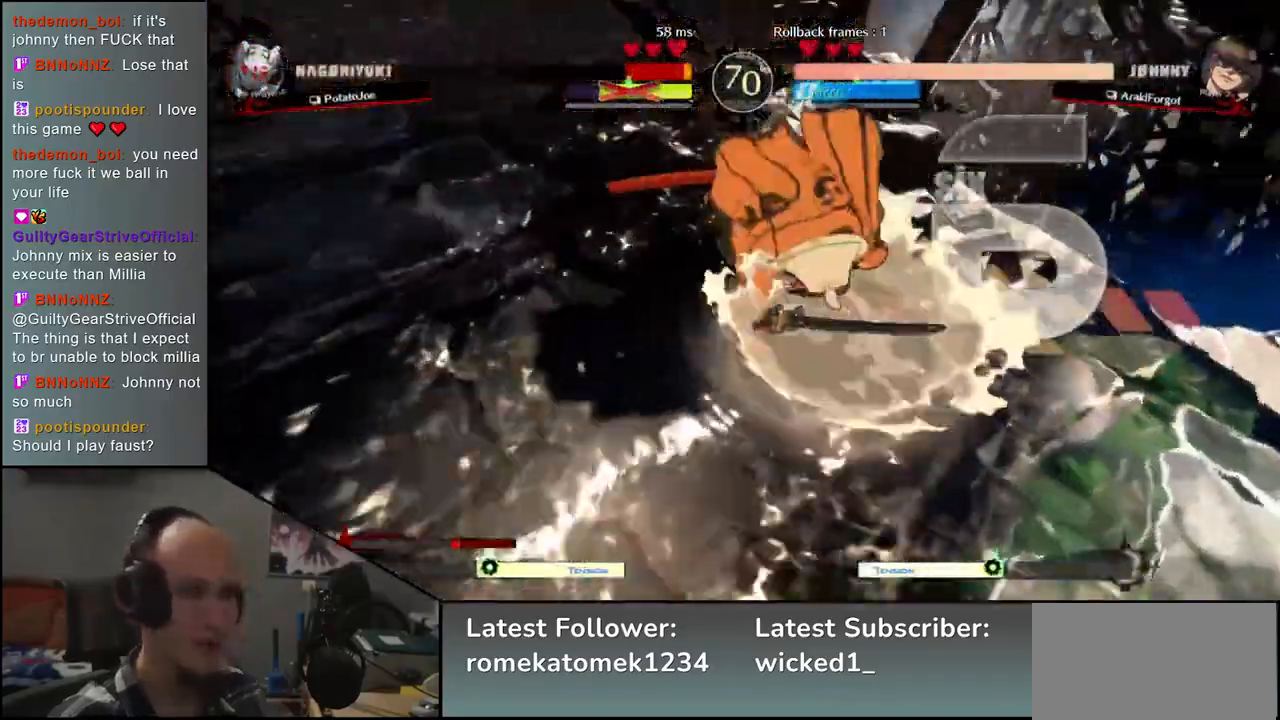
{"dt_ms": 500, "buttons": [], "left_stick": "left", "events": []}
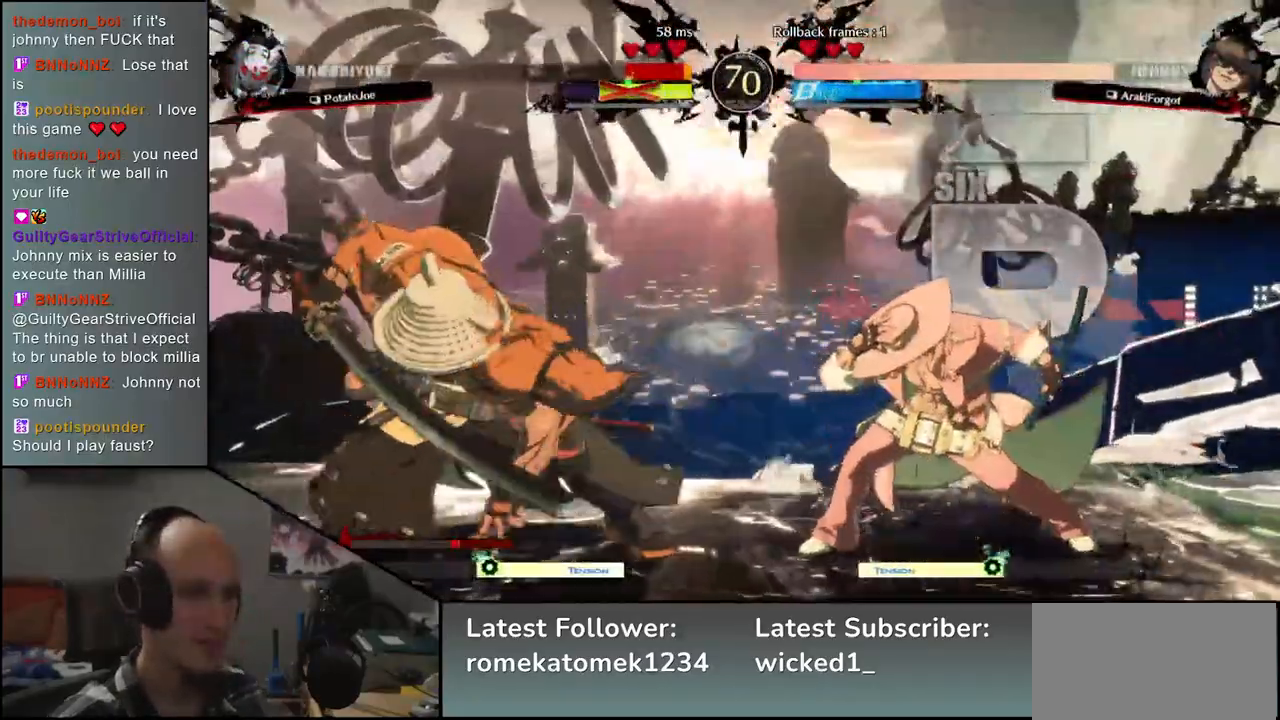
{"dt_ms": 500, "buttons": [], "left_stick": "center", "events": [[200, "left_stick", "down"], [283, "left_stick", "right"], [300, "L1", "down"], [400, "left_stick", "center"], [417, "L1", "up"]]}
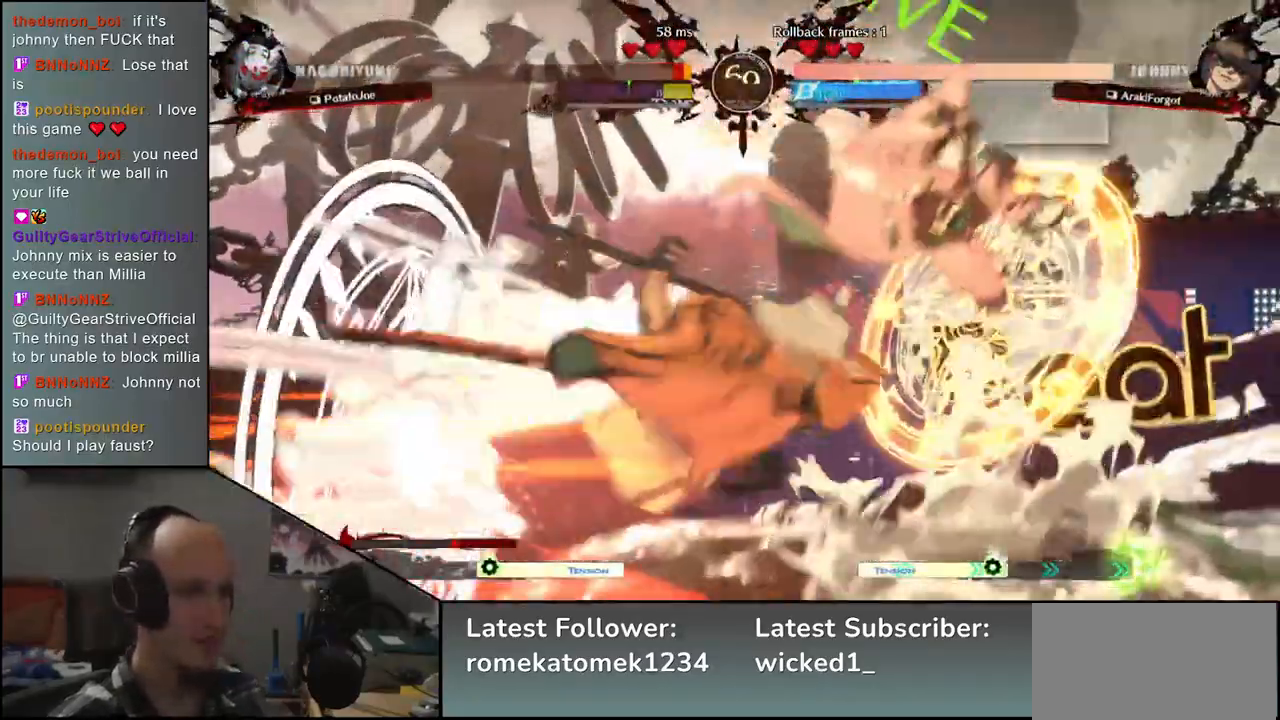
{"dt_ms": 500, "buttons": [], "left_stick": "right", "events": [[417, "left_stick", "right"]]}
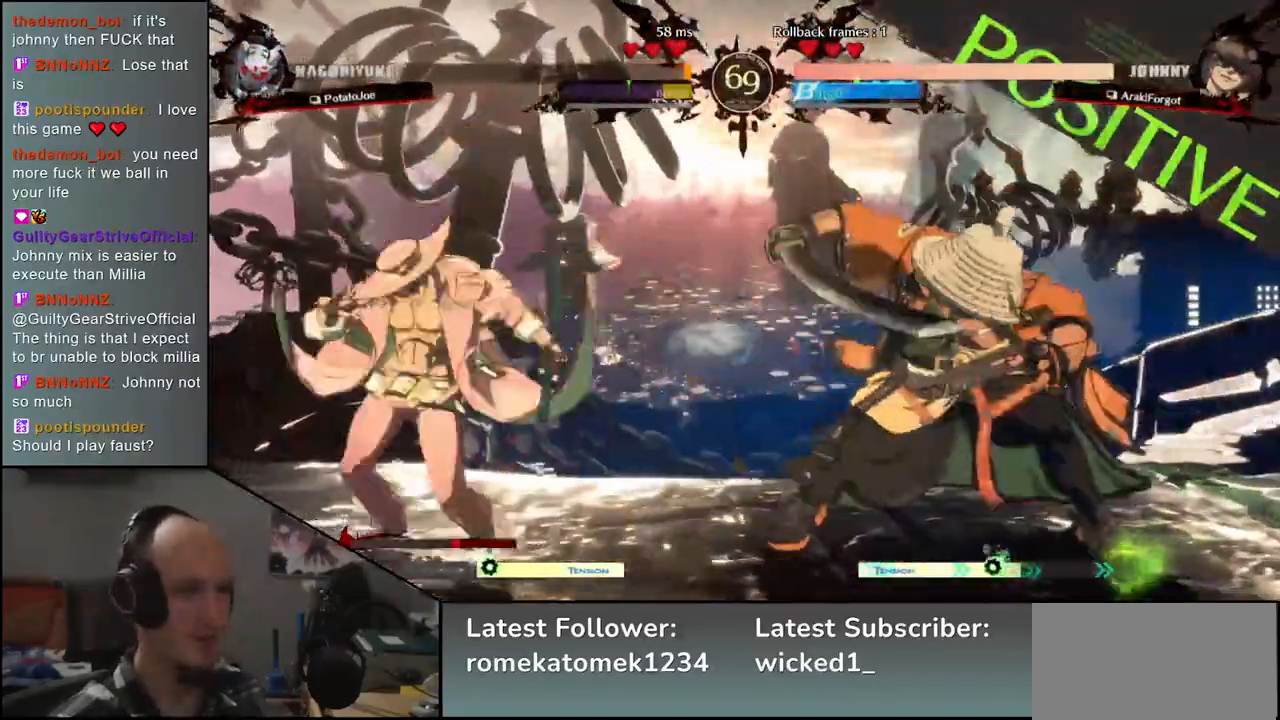
{"dt_ms": 500, "buttons": [], "left_stick": "right", "events": [[167, "R2", "down"], [300, "R2", "up"]]}
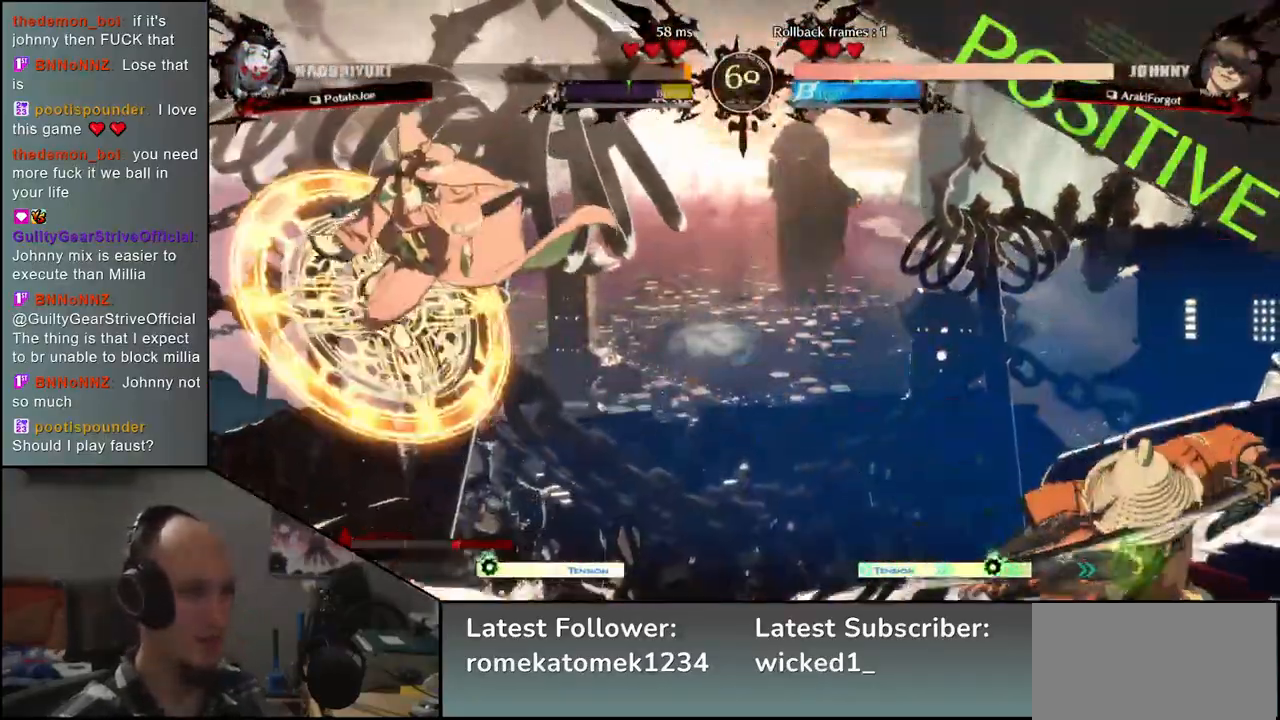
{"dt_ms": 500, "buttons": [], "left_stick": "right", "events": [[250, "left_stick", "down"], [367, "left_stick", "right"]]}
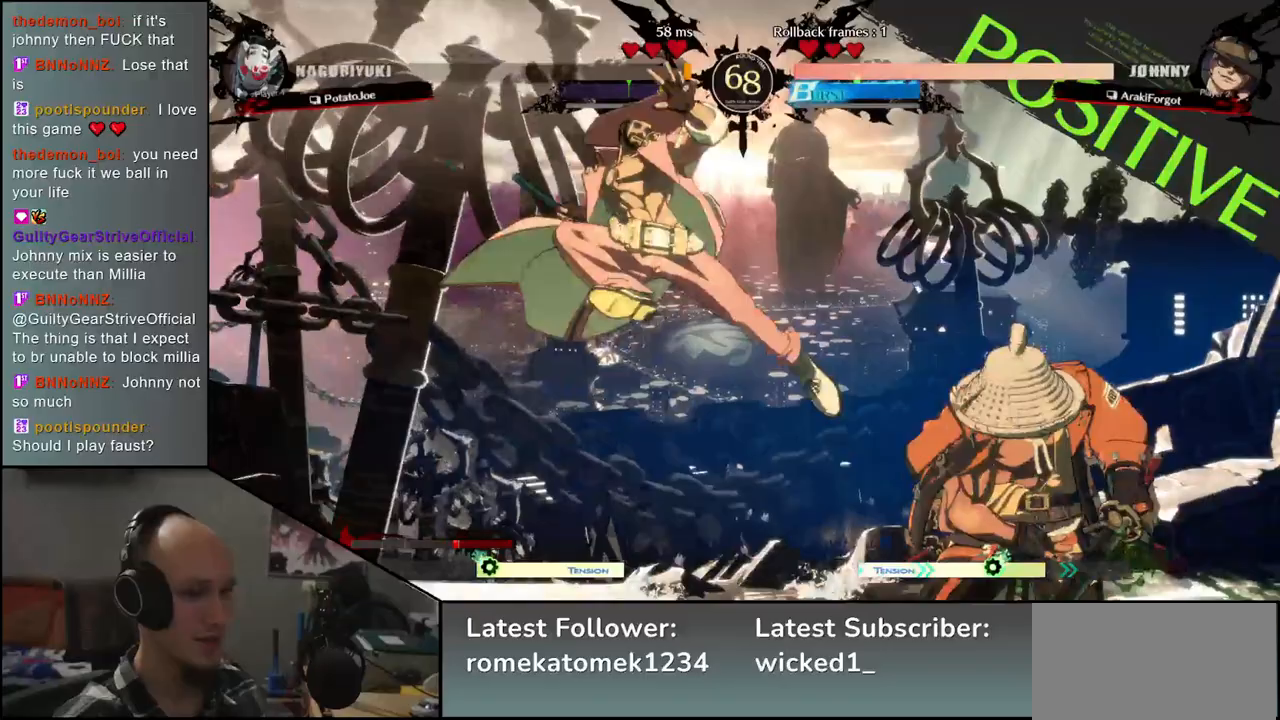
{"dt_ms": 1000, "buttons": ["R2"], "left_stick": "right"}
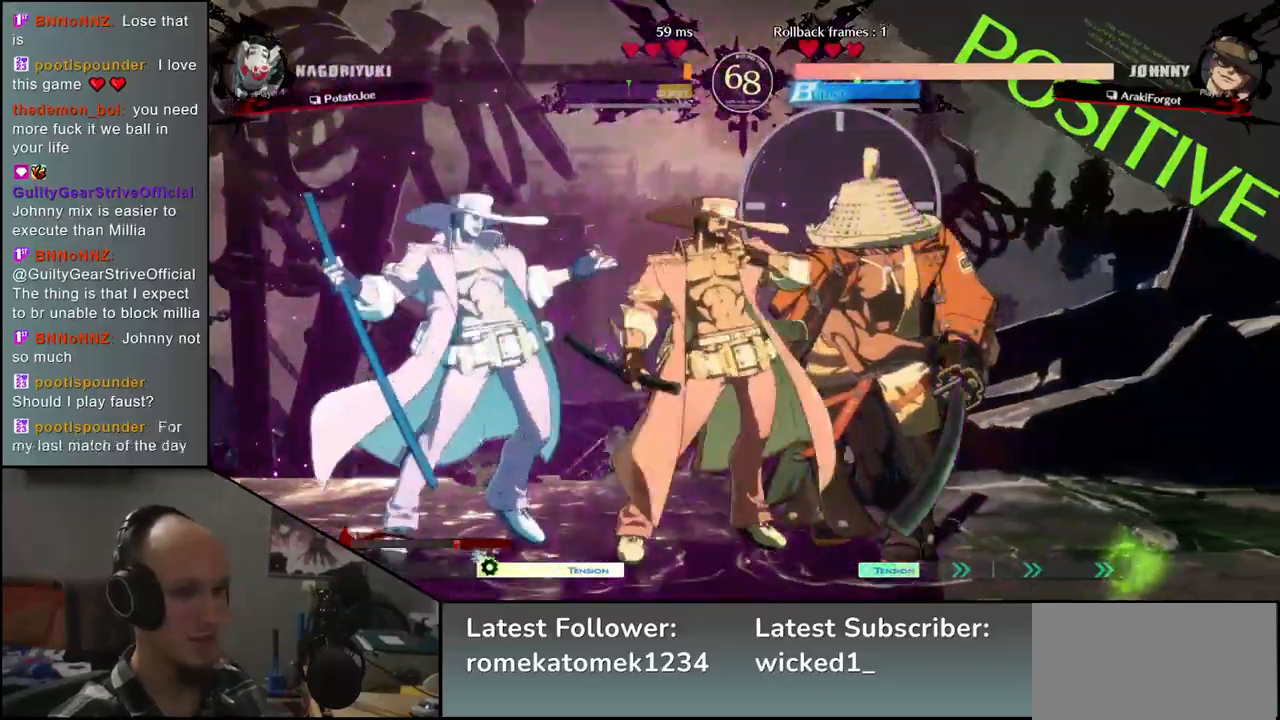
{"dt_ms": 500, "buttons": [], "left_stick": "right", "events": [[50, "SQUARE", "down"], [50, "TRIANGLE", "down"], [67, "R1", "down"], [317, "R1", "up"], [317, "SQUARE", "up"], [317, "TRIANGLE", "up"], [350, "R2", "up"]]}
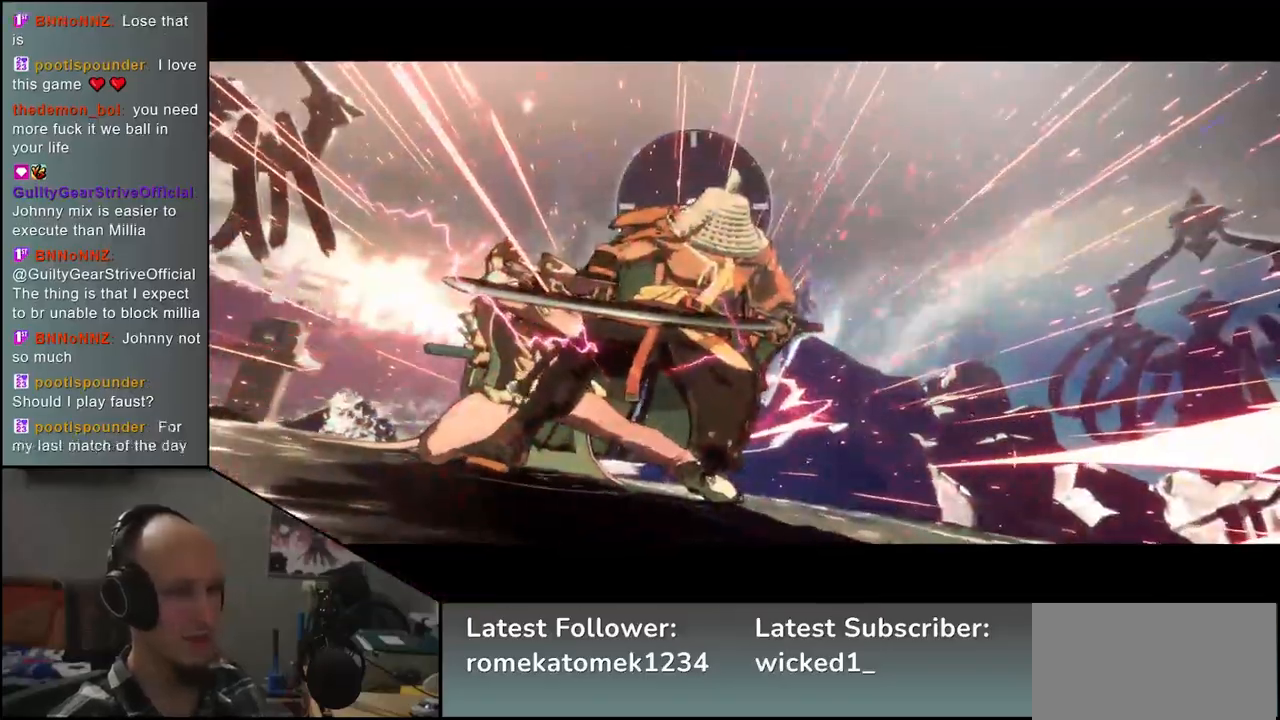
{"dt_ms": 500, "buttons": [], "left_stick": "right", "events": []}
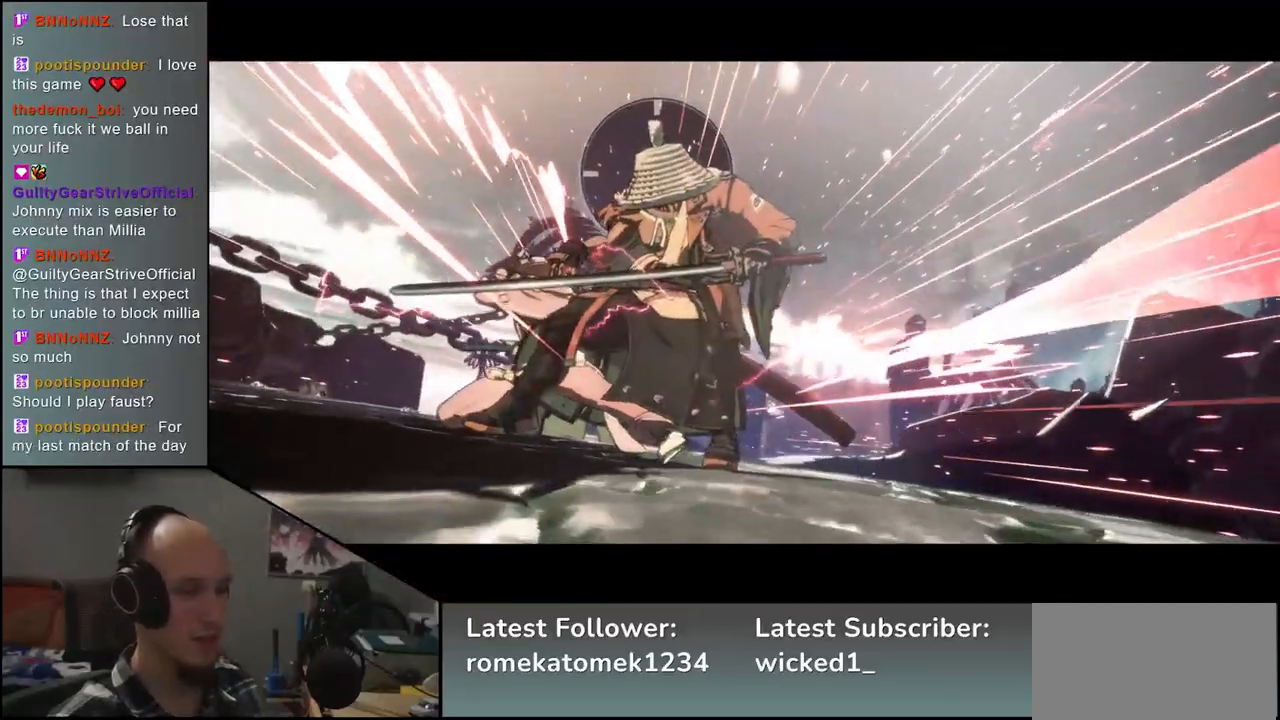
{"dt_ms": 500, "buttons": [], "left_stick": "right", "events": [[50, "R1", "down"], [50, "R2", "down"], [50, "SQUARE", "down"], [50, "TRIANGLE", "down"], [317, "SQUARE", "up"], [317, "TRIANGLE", "up"], [350, "R1", "up"], [367, "R2", "up"]]}
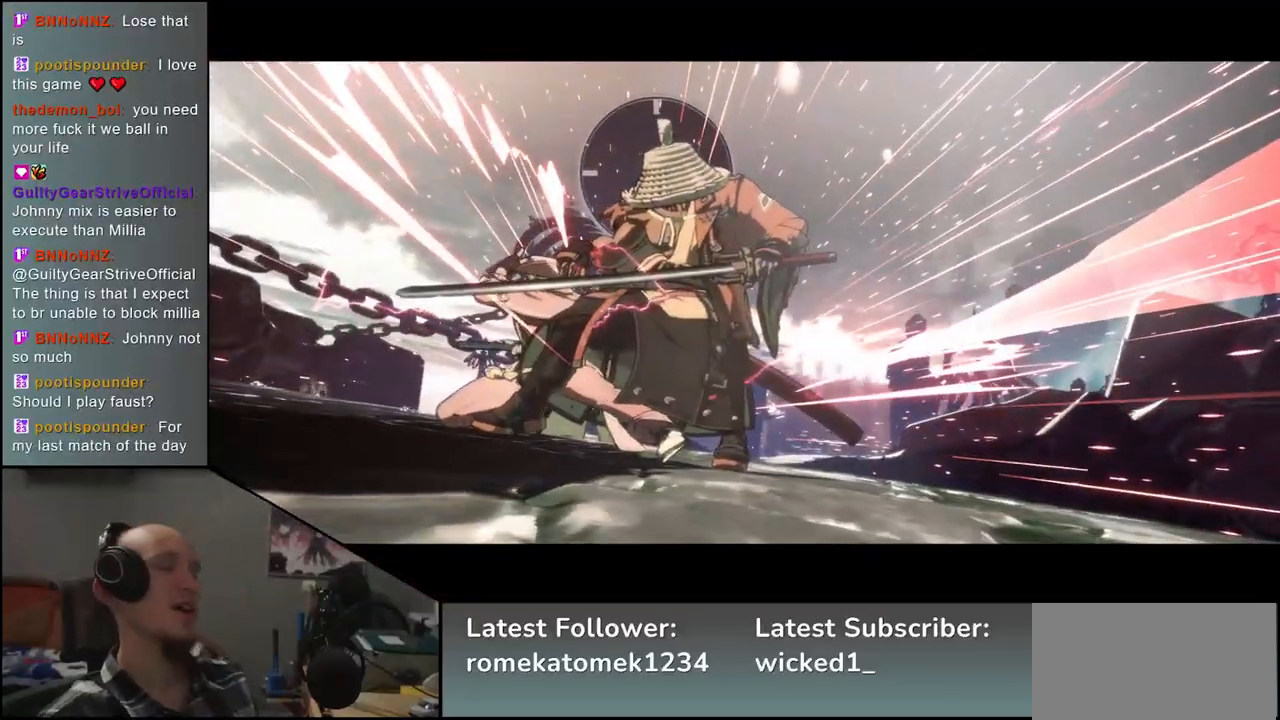
{"dt_ms": 500, "buttons": [], "left_stick": "right", "events": []}
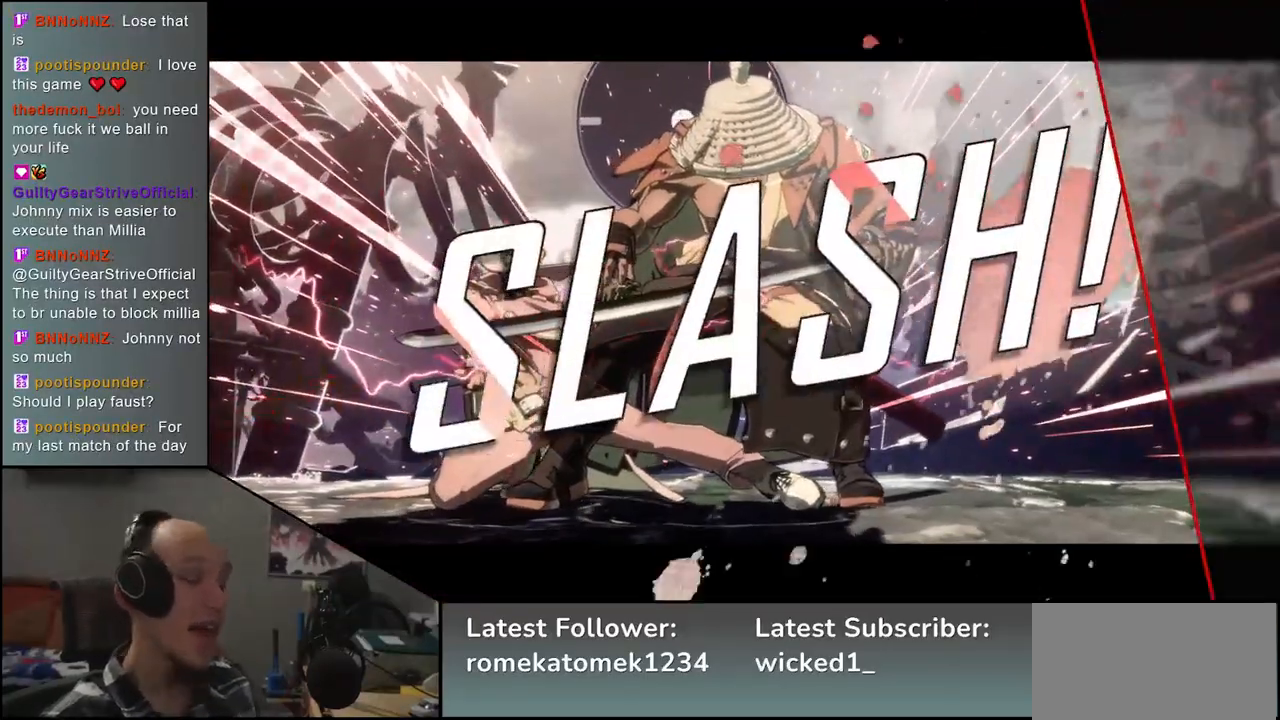
{"dt_ms": 500, "buttons": [], "left_stick": "right", "events": []}
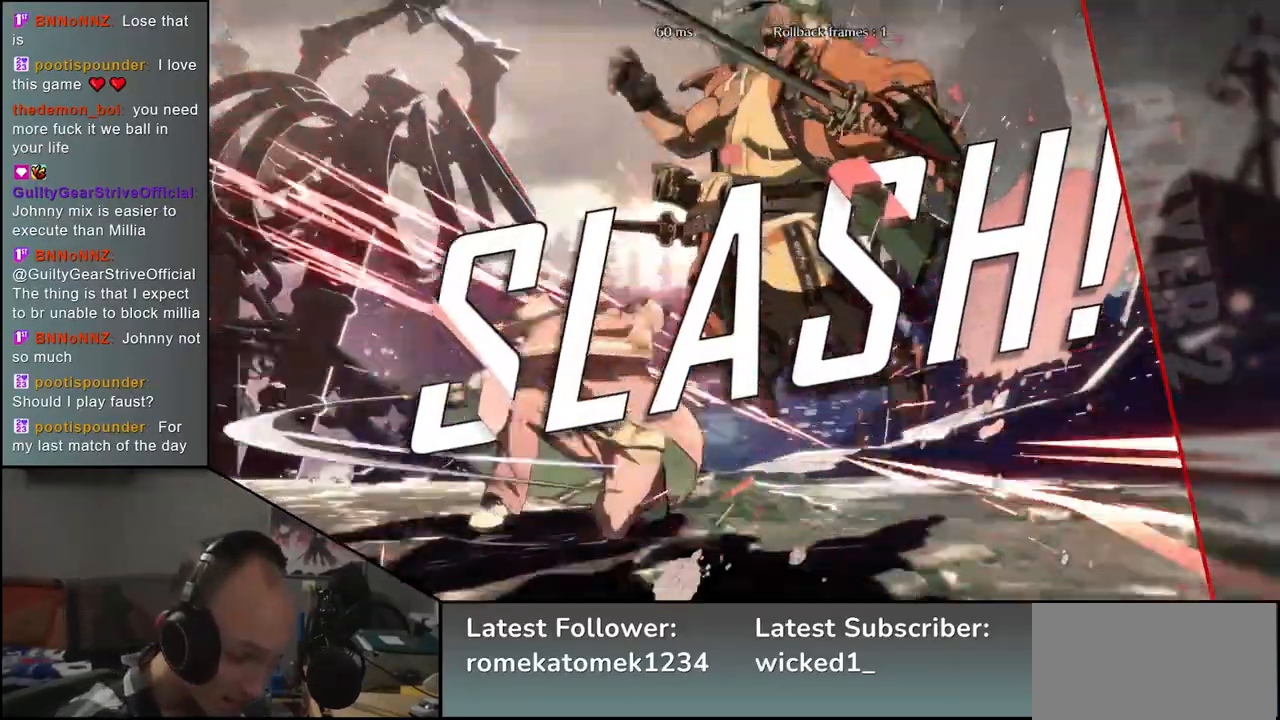
{"dt_ms": 500, "buttons": [], "left_stick": "right", "events": []}
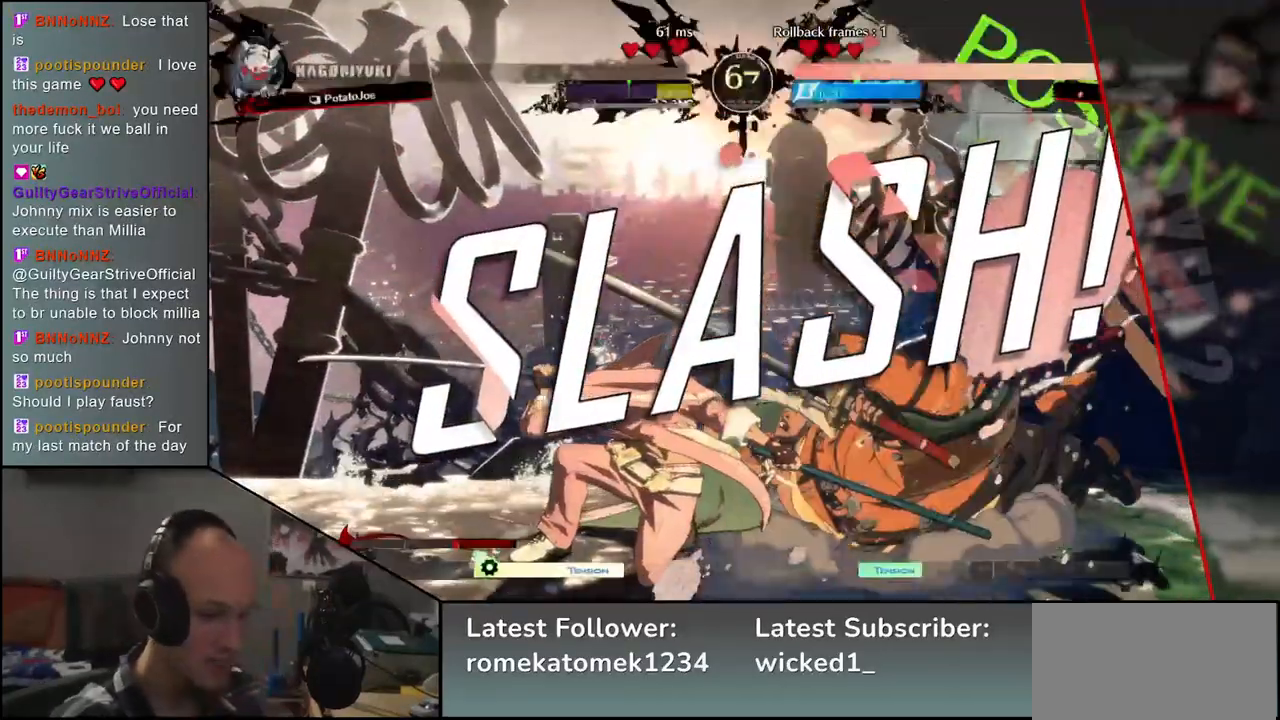
{"dt_ms": 500, "buttons": [], "left_stick": "right", "events": []}
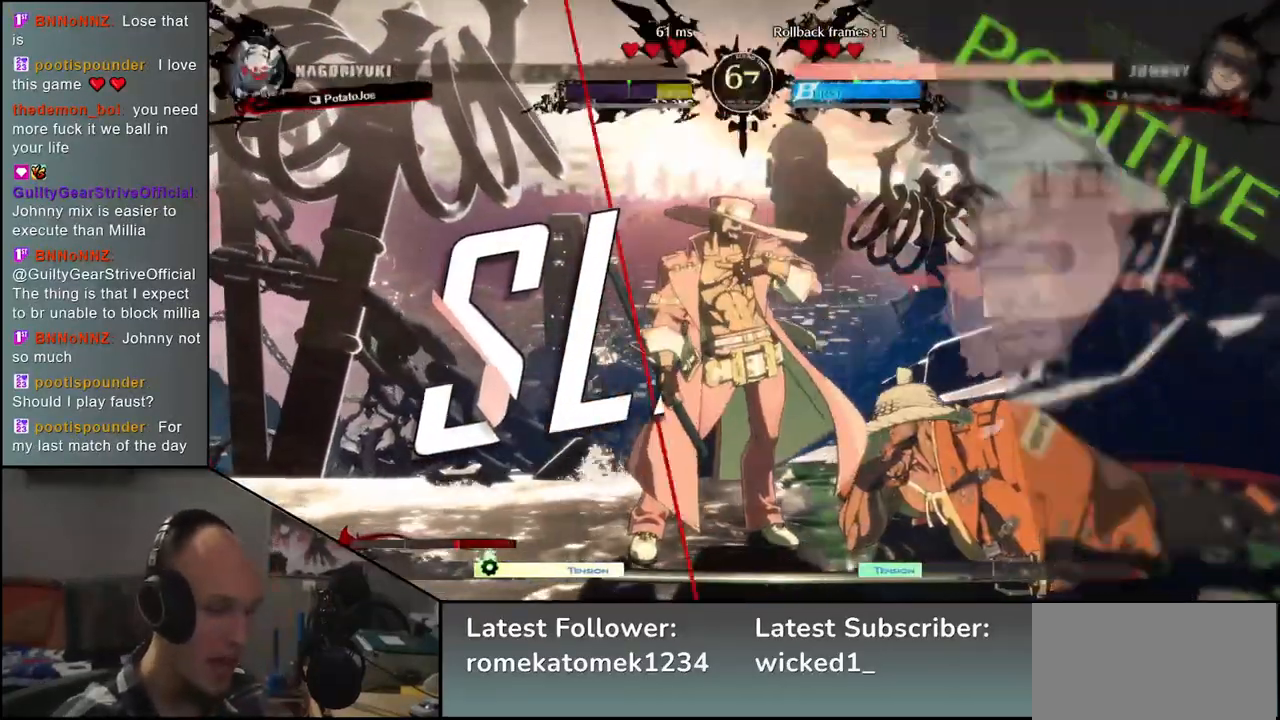
{"dt_ms": 500, "buttons": [], "left_stick": "right", "events": []}